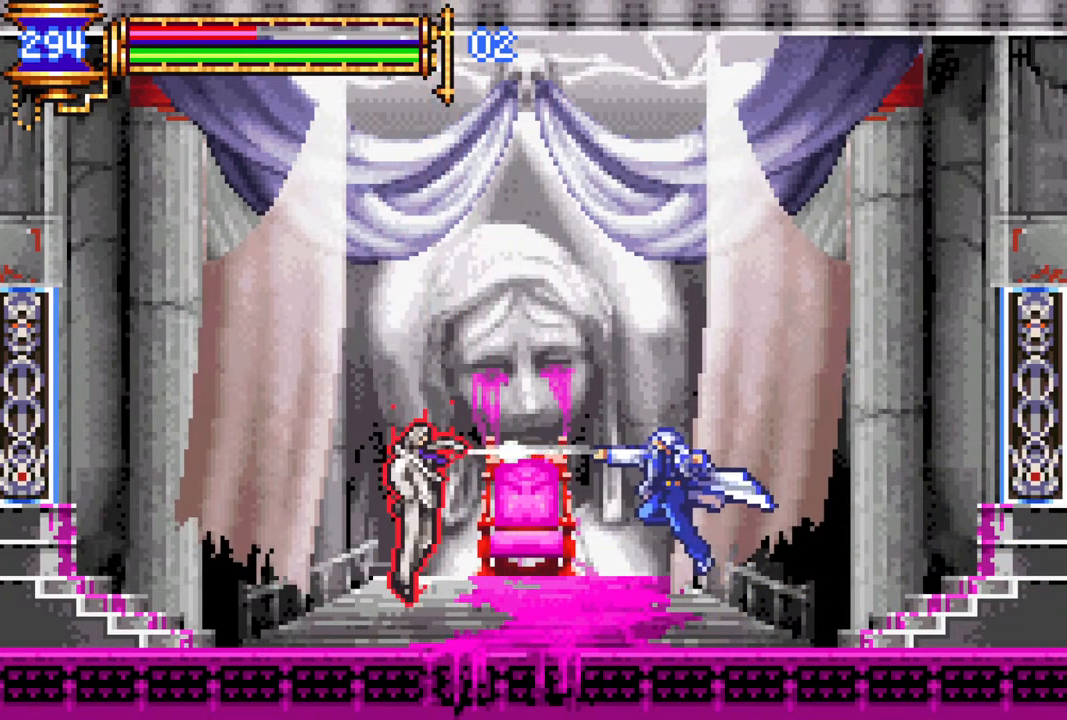
Gameplay with a controller (PlayStation layout); each line is a JSON object with the inputs held at the frame after it. "events" lists button and stick changes between this image and that frame as [ms after this image, input, new state], when the widget could be followed in between.
{"buttons": [], "left_stick": "center", "right_stick": "center", "events": [[150, "CROSS", "down"], [200, "CIRCLE", "down"], [200, "CROSS", "up"], [250, "CIRCLE", "up"]]}
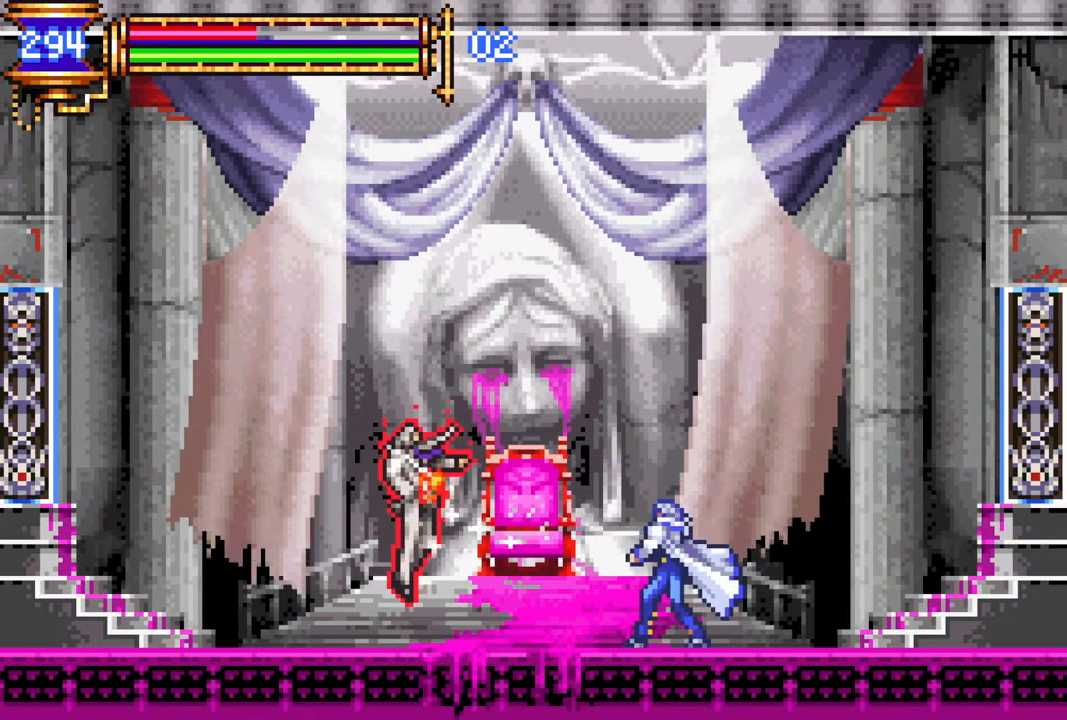
{"buttons": [], "left_stick": "center", "right_stick": "center", "events": [[183, "CROSS", "down"], [183, "DPAD_LEFT", "down"], [217, "DPAD_LEFT", "up"], [250, "CIRCLE", "down"], [250, "CROSS", "up"], [283, "CIRCLE", "up"]]}
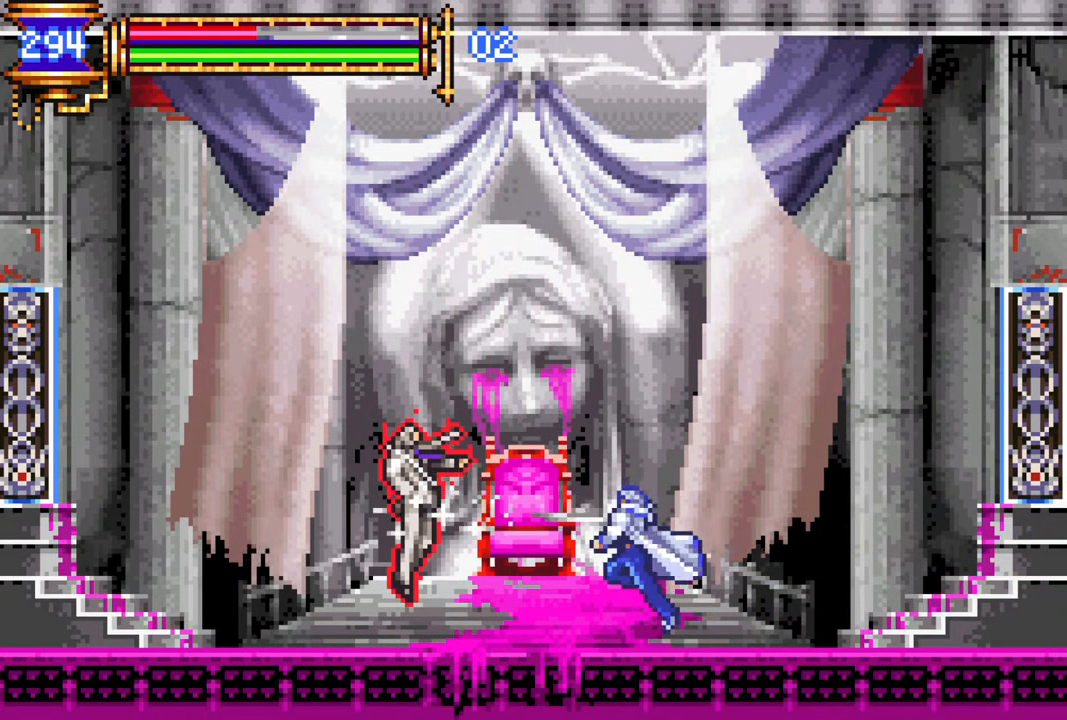
{"buttons": ["CIRCLE"], "left_stick": "center", "right_stick": "center", "events": [[83, "CROSS", "down"], [100, "CIRCLE", "down"], [133, "CIRCLE", "up"], [133, "CROSS", "up"], [450, "CROSS", "down"], [500, "CIRCLE", "down"], [500, "CROSS", "up"]]}
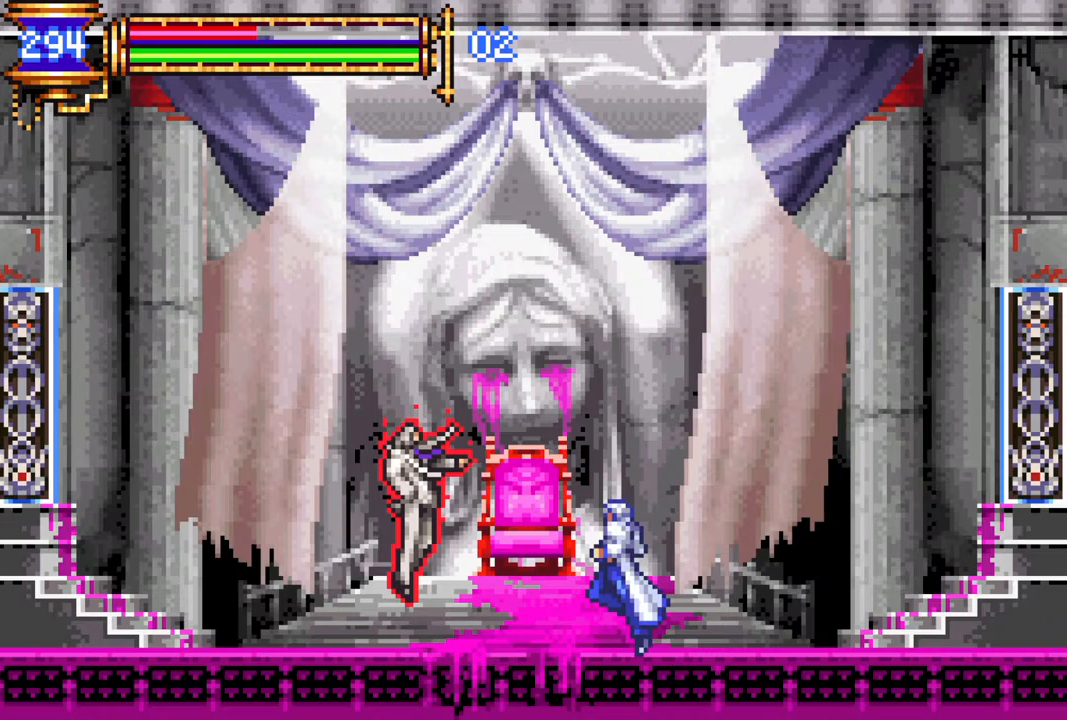
{"buttons": [], "left_stick": "center", "right_stick": "center", "events": [[33, "CIRCLE", "up"], [317, "CROSS", "down"], [367, "CIRCLE", "down"], [383, "CROSS", "up"], [417, "CIRCLE", "up"]]}
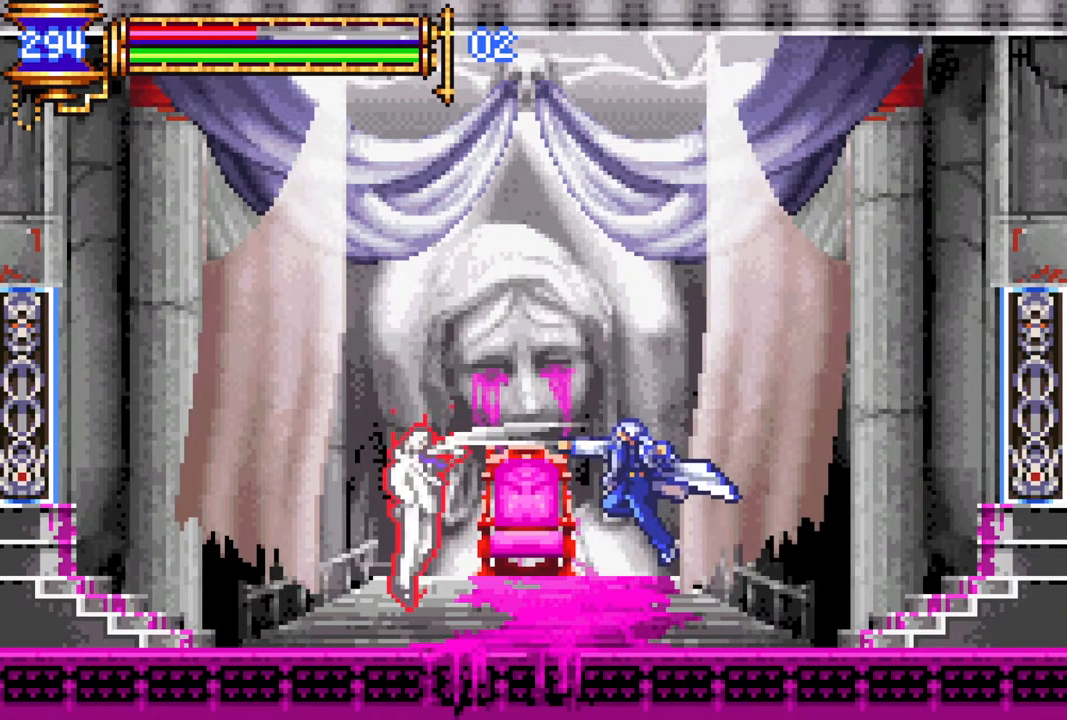
{"buttons": [], "left_stick": "center", "right_stick": "center", "events": []}
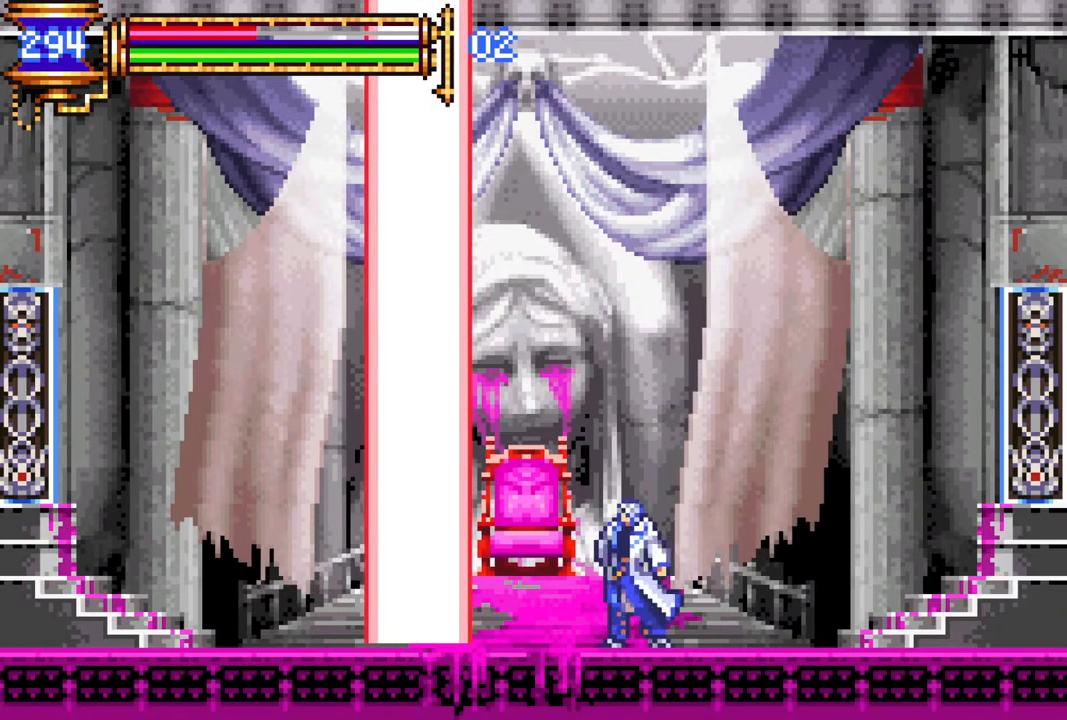
{"buttons": [], "left_stick": "center", "right_stick": "center", "events": [[50, "DPAD_RIGHT", "down"], [433, "DPAD_RIGHT", "up"]]}
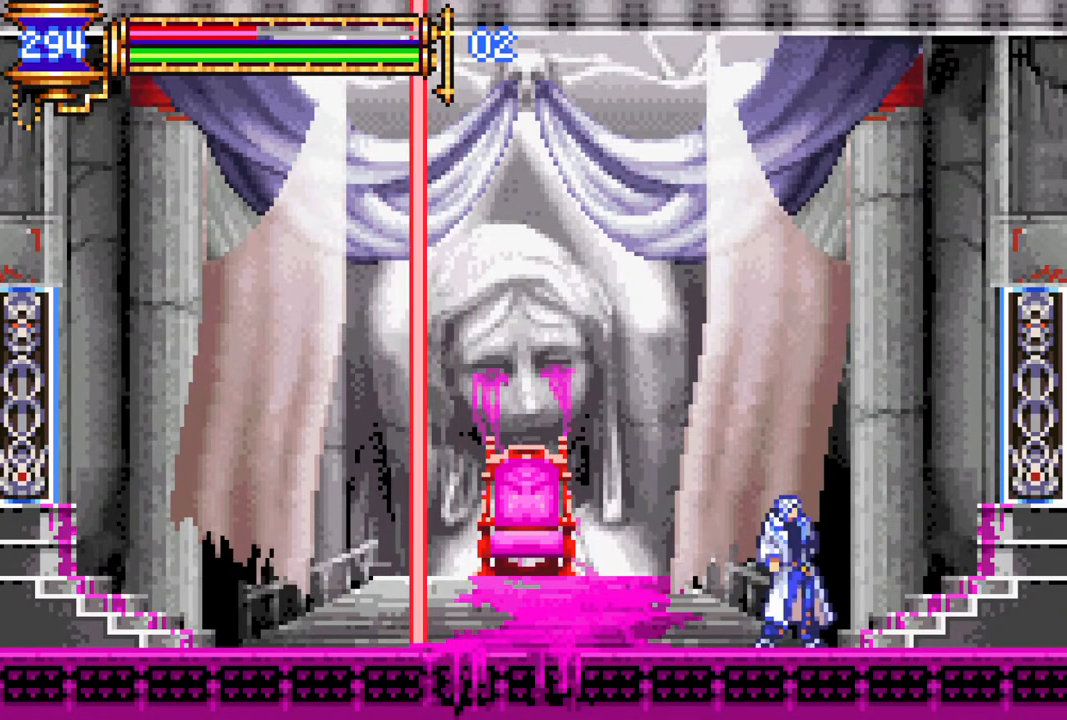
{"buttons": [], "left_stick": "center", "right_stick": "center", "events": []}
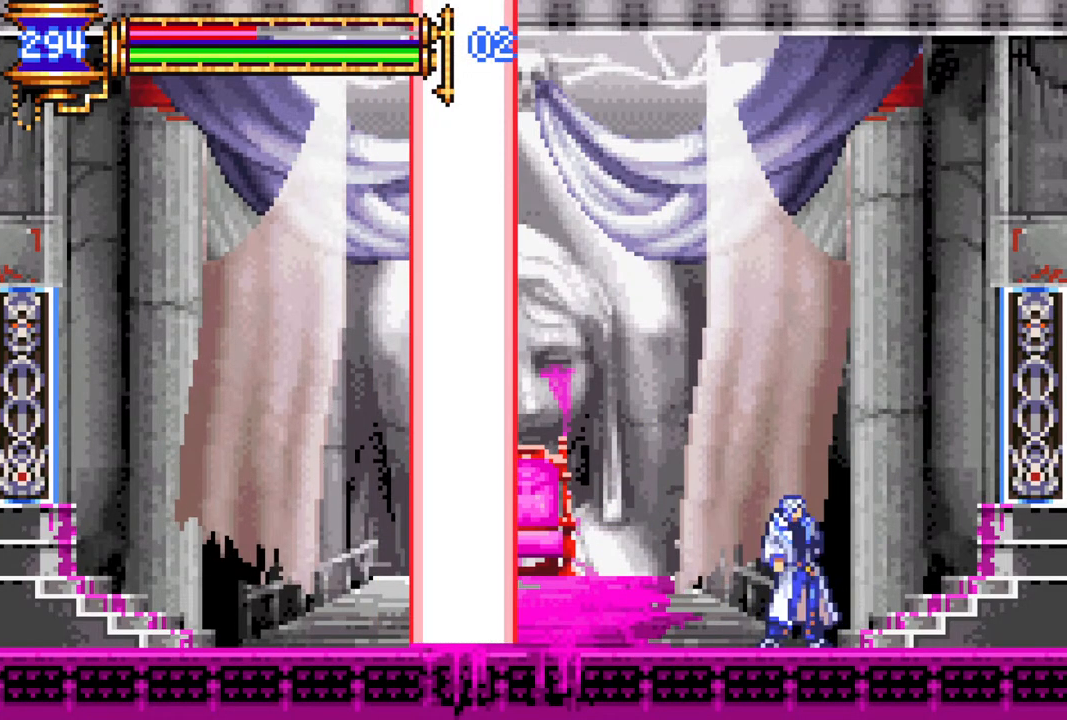
{"buttons": ["DPAD_LEFT"], "left_stick": "center", "right_stick": "center", "events": [[50, "DPAD_LEFT", "down"], [200, "DPAD_LEFT", "up"], [483, "DPAD_LEFT", "down"]]}
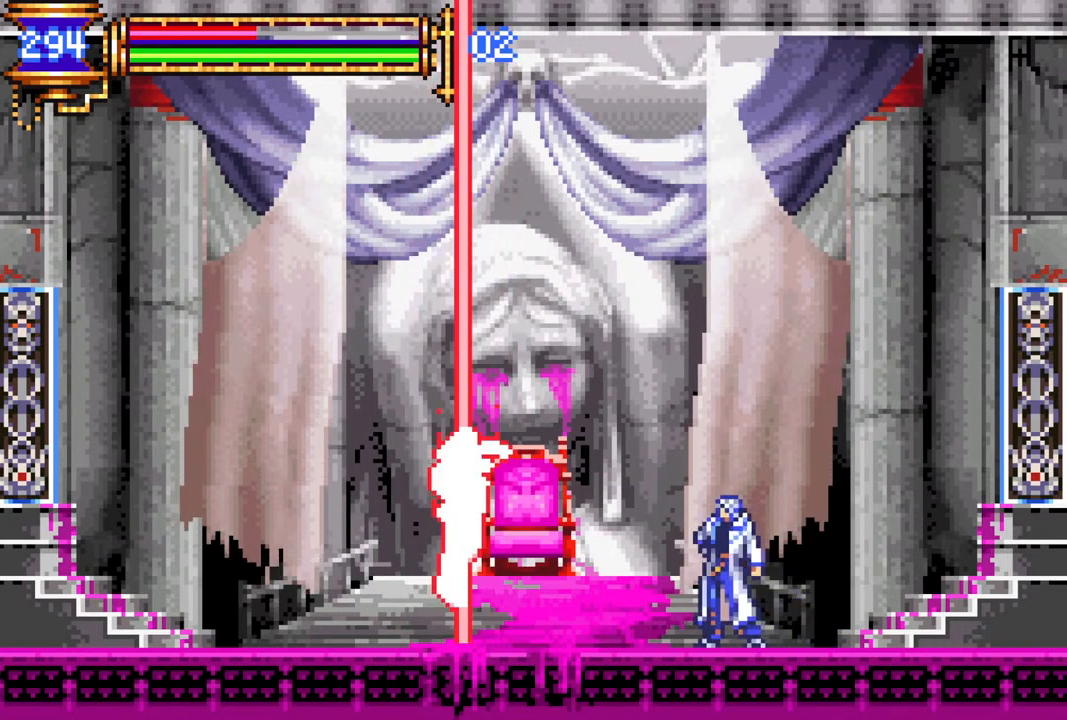
{"buttons": [], "left_stick": "center", "right_stick": "center", "events": [[33, "CROSS", "down"], [67, "CIRCLE", "down"], [67, "DPAD_LEFT", "up"], [83, "CROSS", "up"], [117, "CIRCLE", "up"], [383, "CROSS", "down"], [450, "CIRCLE", "down"], [467, "CROSS", "up"], [483, "CIRCLE", "up"]]}
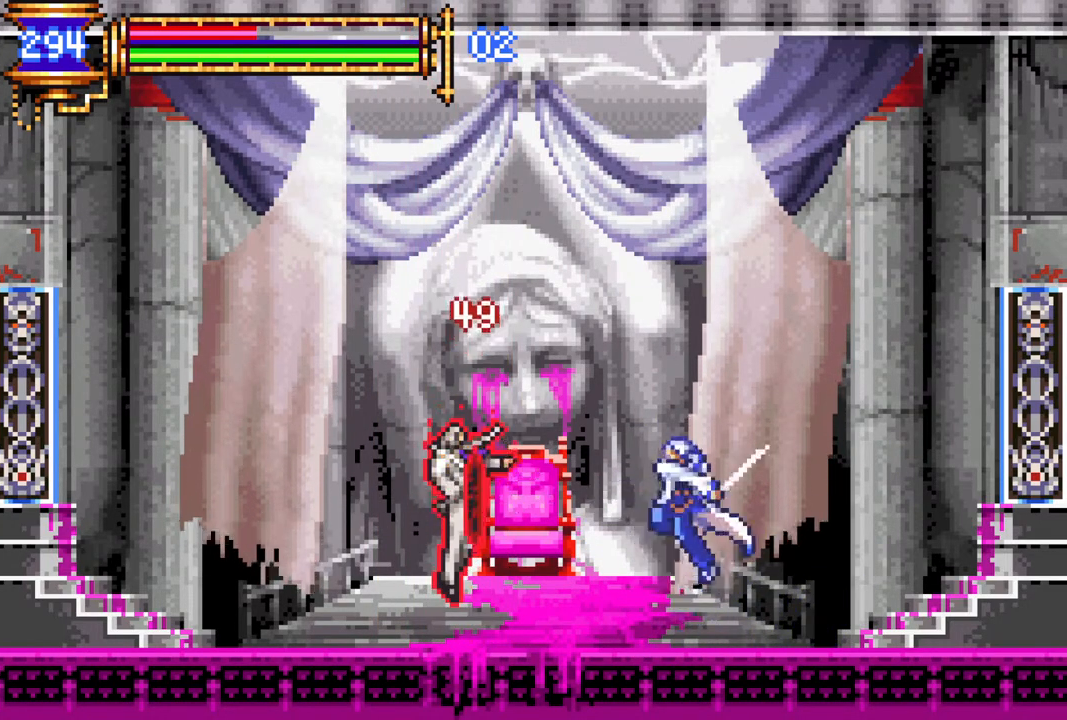
{"buttons": ["DPAD_RIGHT"], "left_stick": "center", "right_stick": "center", "events": [[283, "CROSS", "down"], [350, "CIRCLE", "down"], [350, "CROSS", "up"], [383, "CIRCLE", "up"], [500, "DPAD_RIGHT", "down"]]}
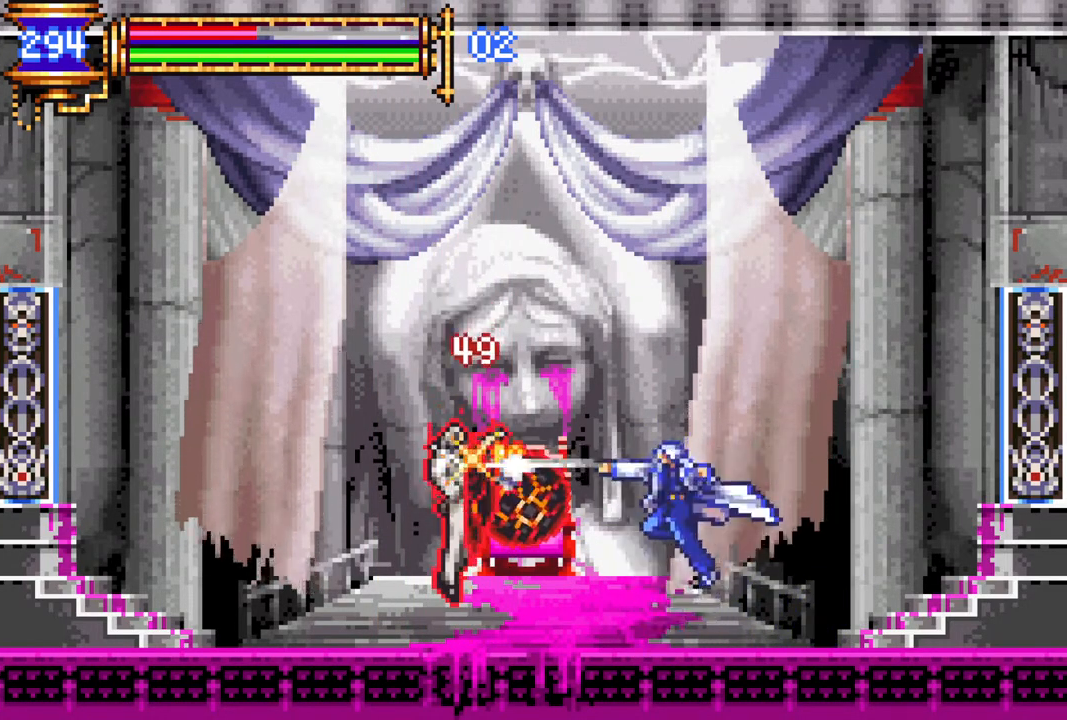
{"buttons": ["CROSS"], "left_stick": "center", "right_stick": "center", "events": [[250, "CROSS", "down"], [283, "DPAD_RIGHT", "up"]]}
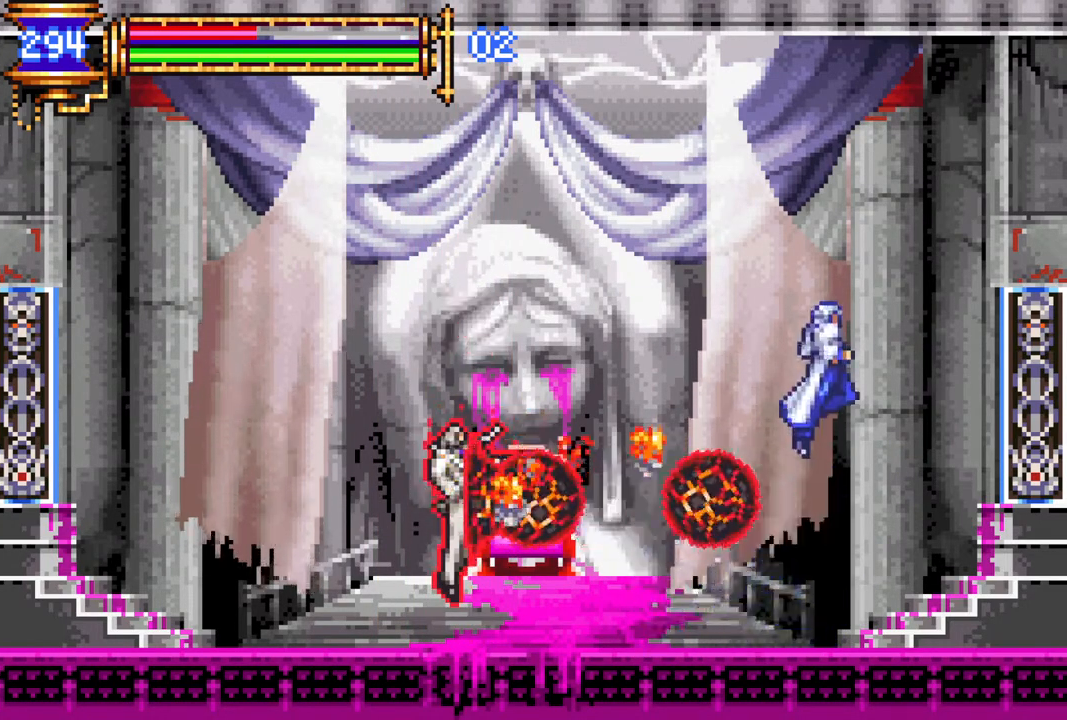
{"buttons": ["CROSS"], "left_stick": "center", "right_stick": "center", "events": [[183, "CROSS", "up"], [233, "CROSS", "down"], [300, "DPAD_LEFT", "down"], [467, "DPAD_LEFT", "up"]]}
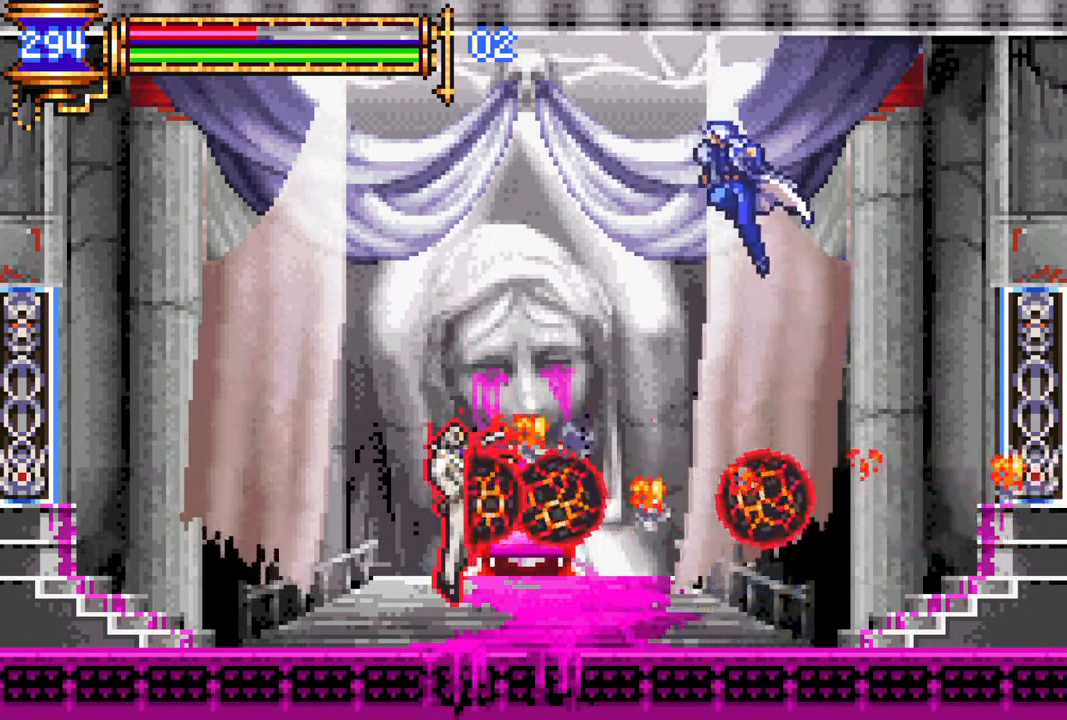
{"buttons": [], "left_stick": "center", "right_stick": "center", "events": [[17, "CROSS", "up"], [17, "DPAD_LEFT", "down"], [33, "L1", "down"], [117, "DPAD_LEFT", "up"], [167, "L1", "up"]]}
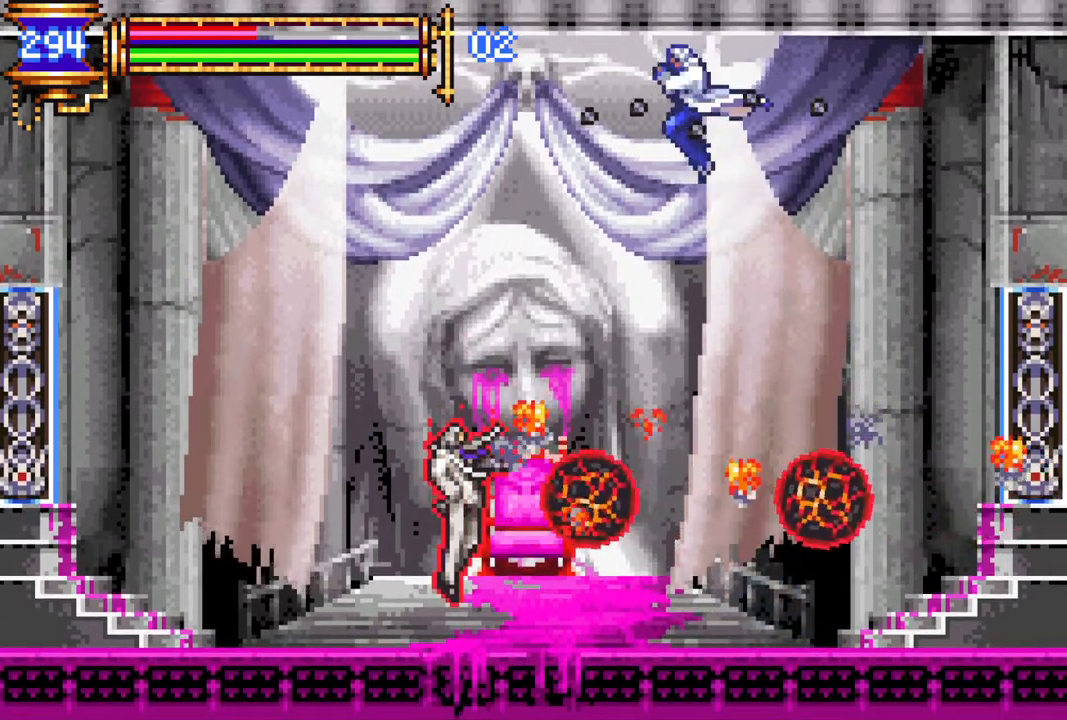
{"buttons": [], "left_stick": "center", "right_stick": "center", "events": [[150, "DPAD_LEFT", "down"], [267, "L1", "down"], [300, "CROSS", "down"], [333, "DPAD_LEFT", "up"], [367, "L1", "up"], [483, "CROSS", "up"]]}
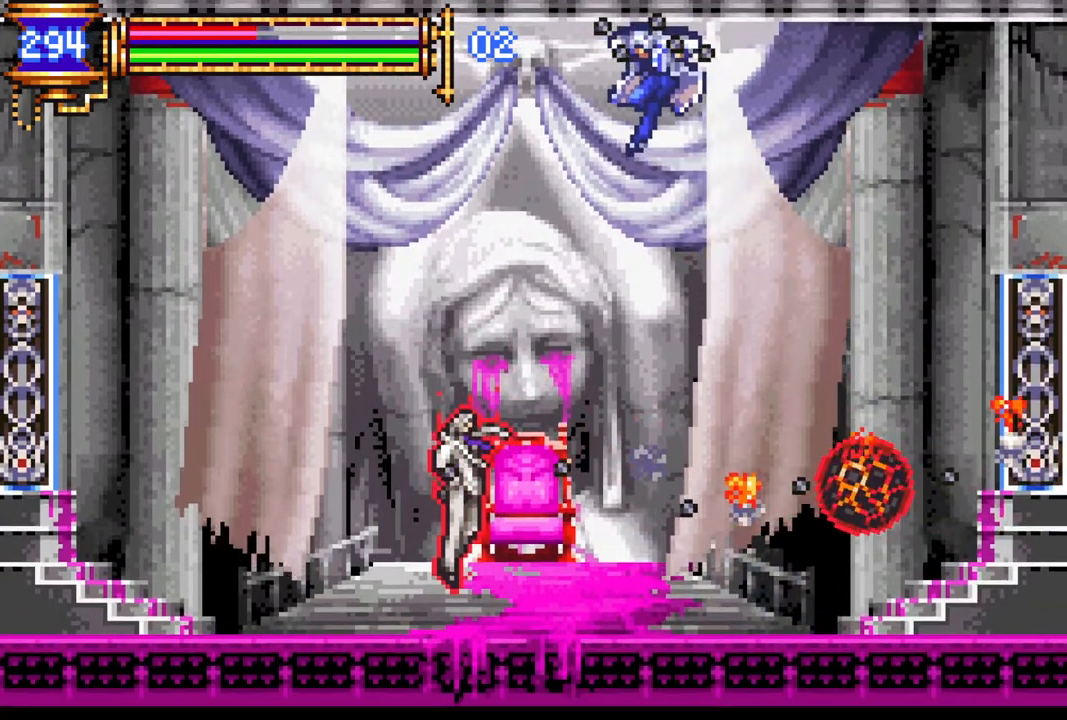
{"buttons": ["CIRCLE"], "left_stick": "center", "right_stick": "center", "events": [[483, "CIRCLE", "down"]]}
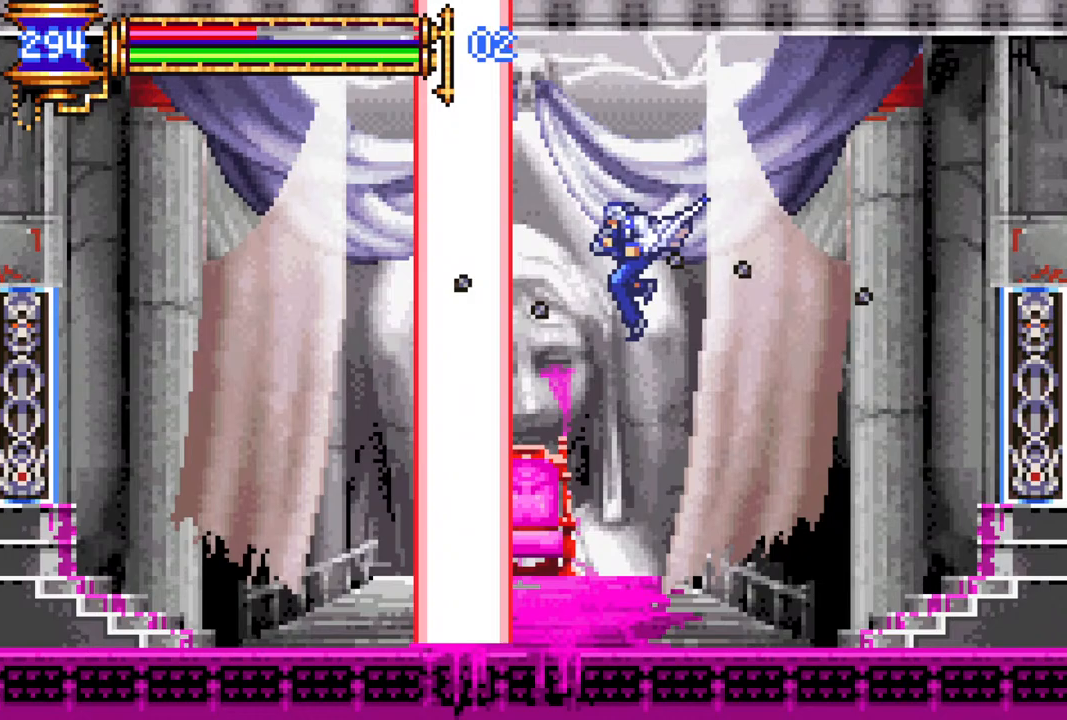
{"buttons": [], "left_stick": "center", "right_stick": "center", "events": [[67, "CIRCLE", "up"], [167, "DPAD_LEFT", "down"], [233, "DPAD_LEFT", "up"], [283, "CROSS", "down"], [333, "CIRCLE", "down"], [350, "CROSS", "up"], [383, "CIRCLE", "up"]]}
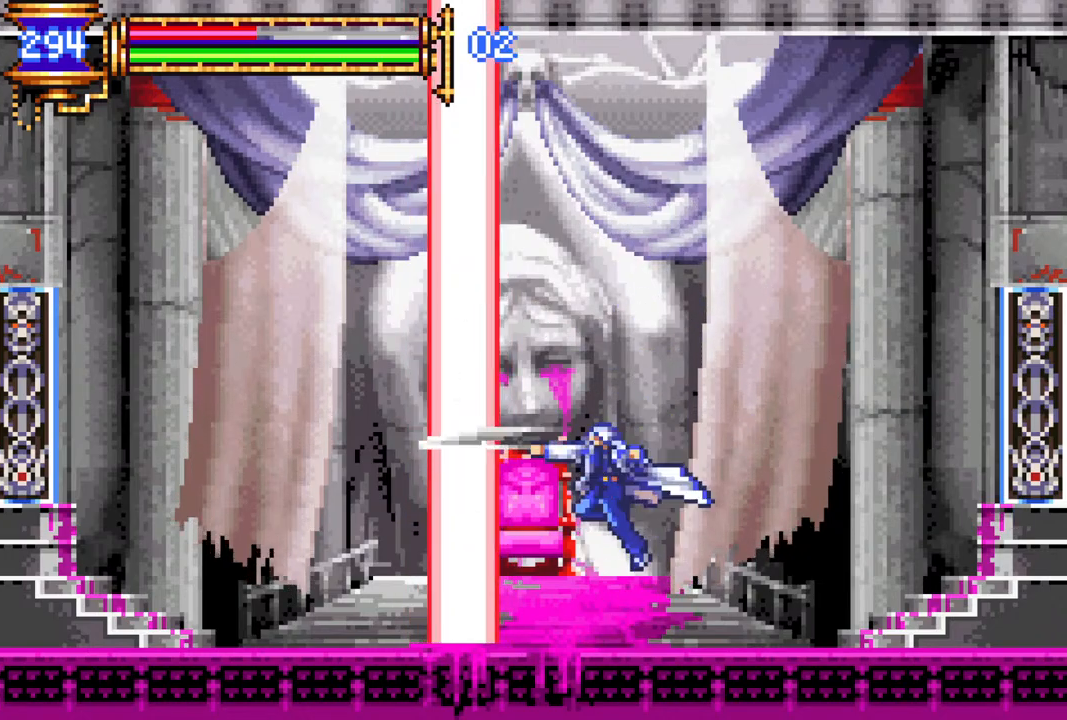
{"buttons": [], "left_stick": "center", "right_stick": "center", "events": [[217, "CROSS", "down"], [250, "CIRCLE", "down"], [267, "CROSS", "up"], [283, "CIRCLE", "up"]]}
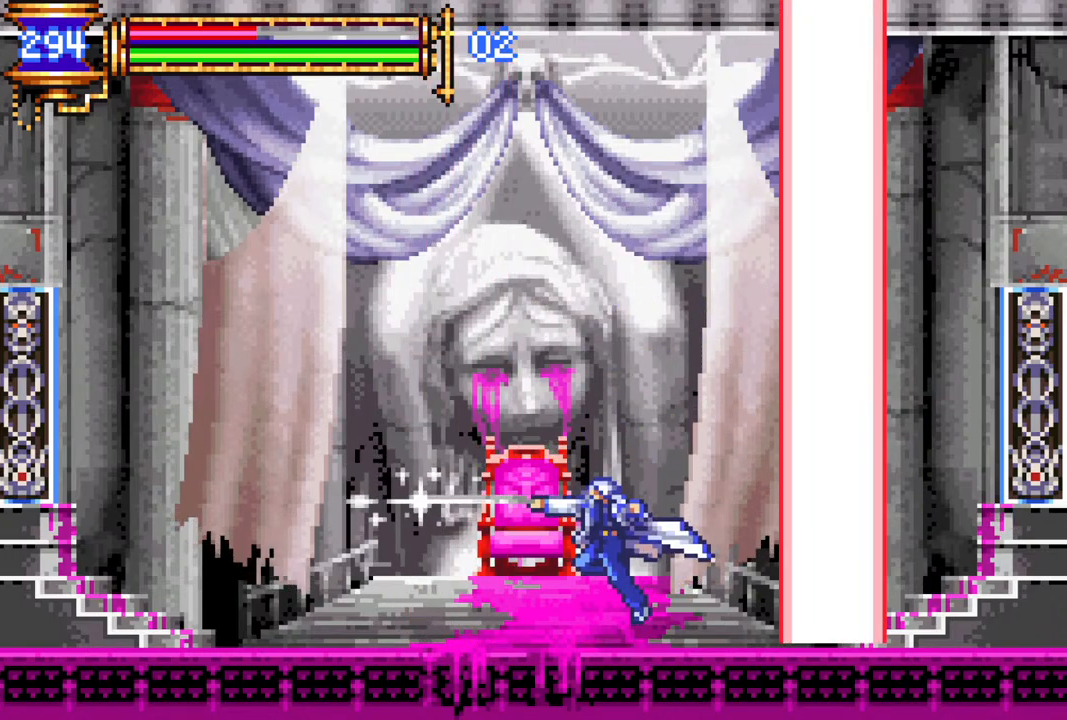
{"buttons": [], "left_stick": "center", "right_stick": "center", "events": [[17, "DPAD_LEFT", "down"], [133, "DPAD_LEFT", "up"], [200, "DPAD_RIGHT", "down"], [233, "CROSS", "down"], [267, "CIRCLE", "down"], [267, "CROSS", "up"], [267, "DPAD_RIGHT", "up"], [300, "CIRCLE", "up"]]}
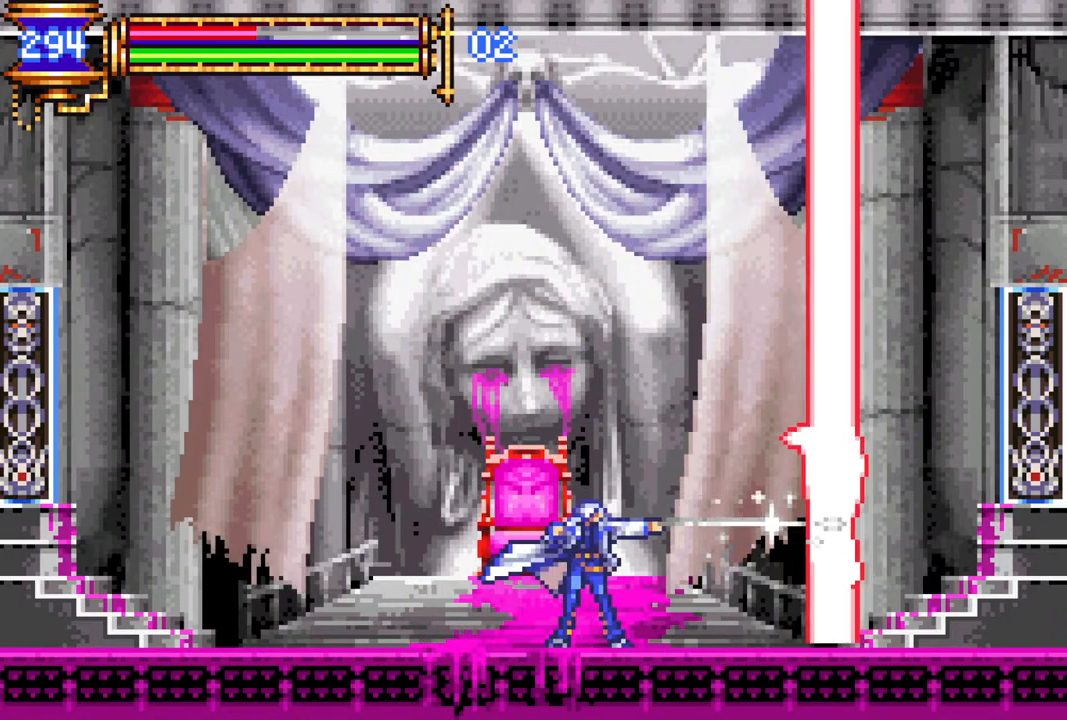
{"buttons": [], "left_stick": "center", "right_stick": "center", "events": [[267, "DPAD_RIGHT", "down"], [300, "CROSS", "down"], [333, "DPAD_RIGHT", "up"], [350, "CIRCLE", "down"], [350, "CROSS", "up"], [367, "CIRCLE", "up"]]}
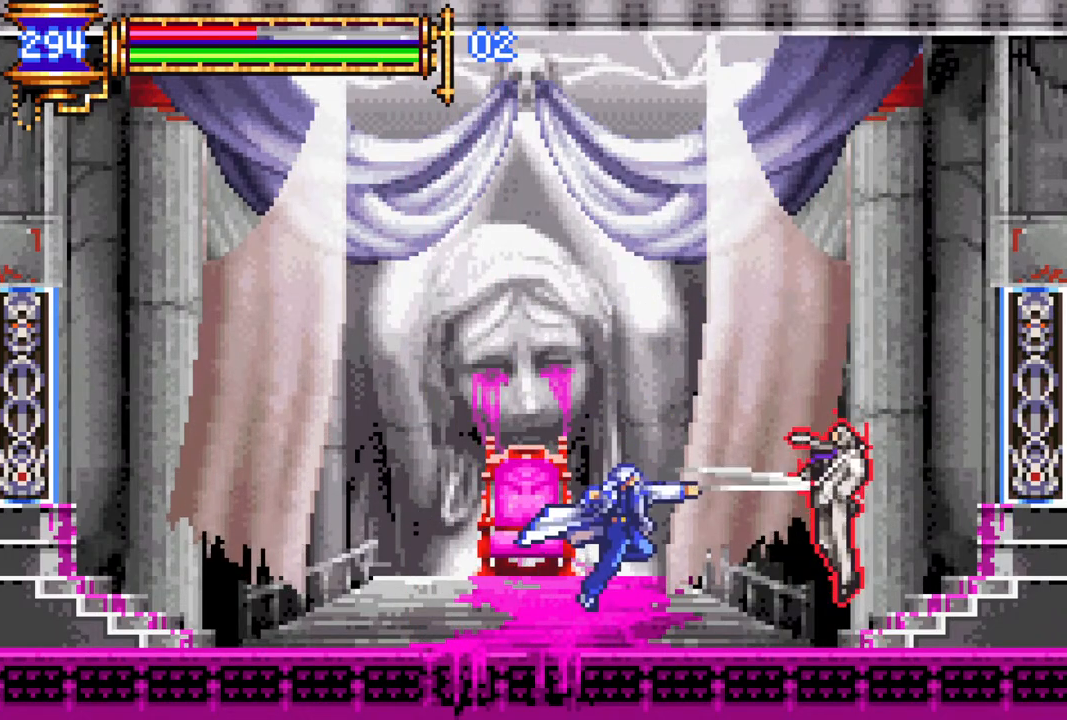
{"buttons": [], "left_stick": "center", "right_stick": "center", "events": [[183, "CROSS", "down"], [217, "CIRCLE", "down"], [217, "CROSS", "up"], [267, "CIRCLE", "up"]]}
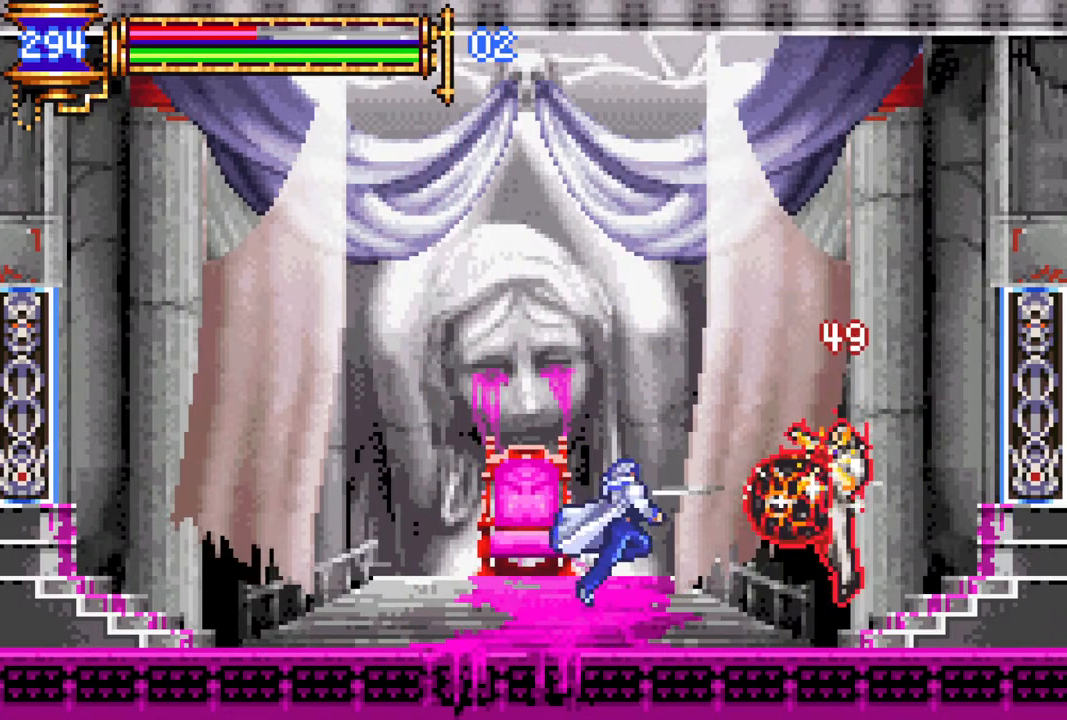
{"buttons": ["DPAD_RIGHT"], "left_stick": "center", "right_stick": "center", "events": [[67, "DPAD_LEFT", "down"], [200, "CROSS", "down"], [383, "DPAD_LEFT", "up"], [500, "CROSS", "up"], [500, "DPAD_RIGHT", "down"]]}
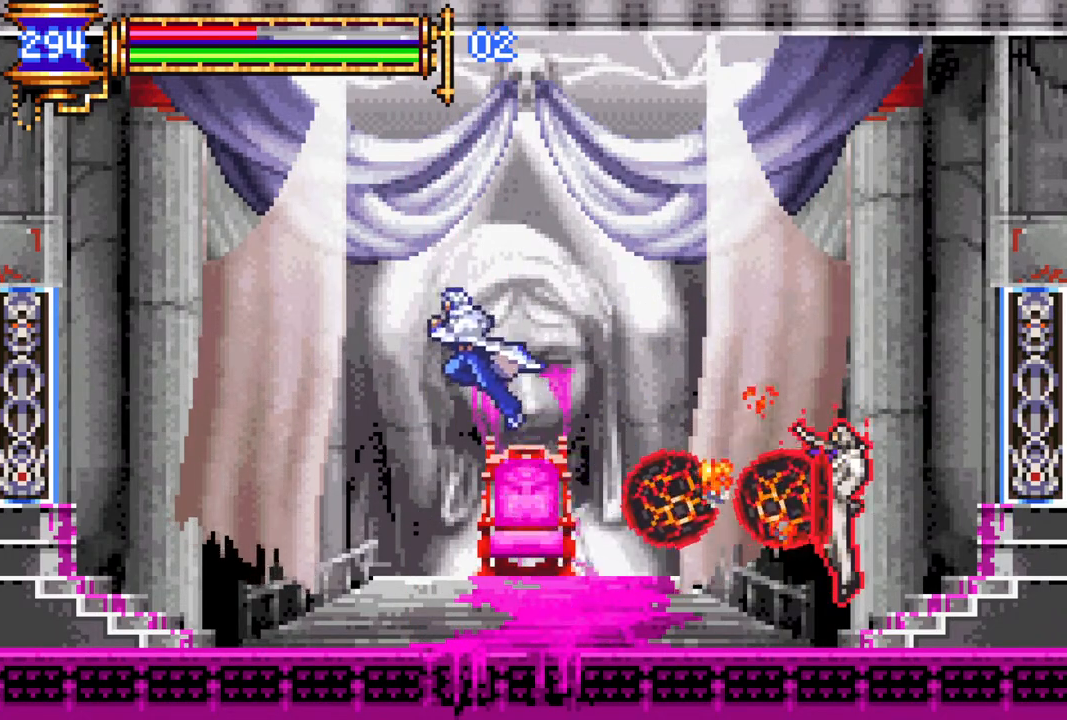
{"buttons": ["CROSS", "L1", "DPAD_RIGHT"], "left_stick": "center", "right_stick": "center", "events": [[50, "CROSS", "down"], [117, "DPAD_RIGHT", "up"], [133, "CROSS", "up"], [167, "CROSS", "down"], [283, "CROSS", "up"], [283, "DPAD_RIGHT", "down"], [467, "CROSS", "down"], [500, "L1", "down"]]}
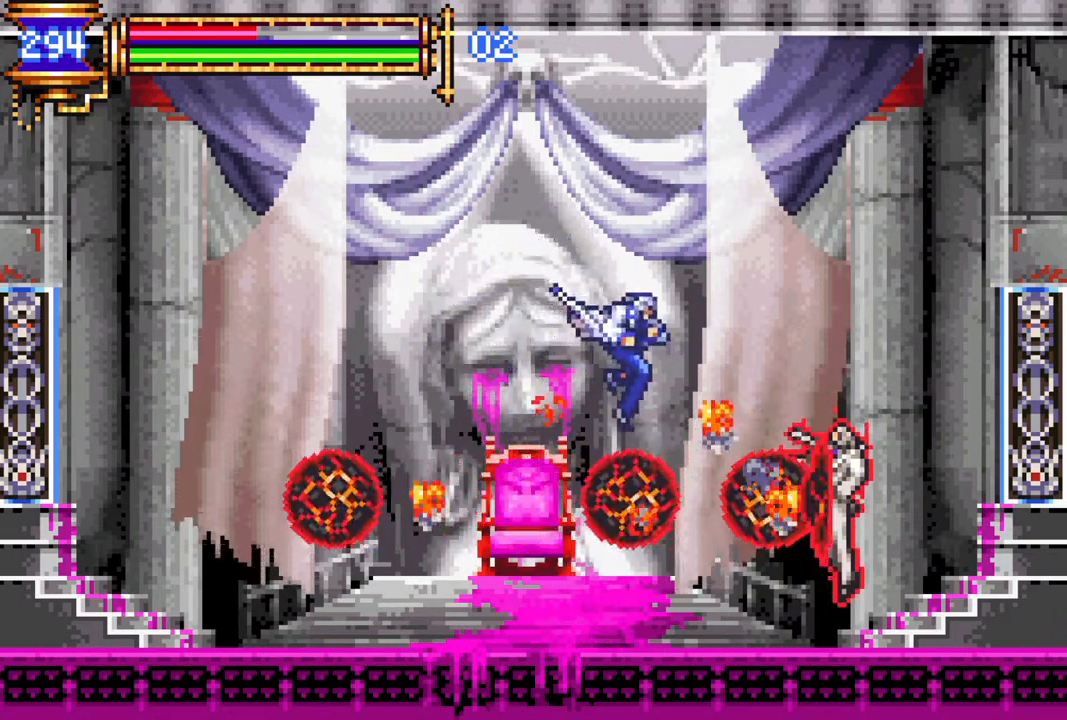
{"buttons": ["CROSS"], "left_stick": "center", "right_stick": "center", "events": [[117, "L1", "up"], [333, "DPAD_RIGHT", "up"]]}
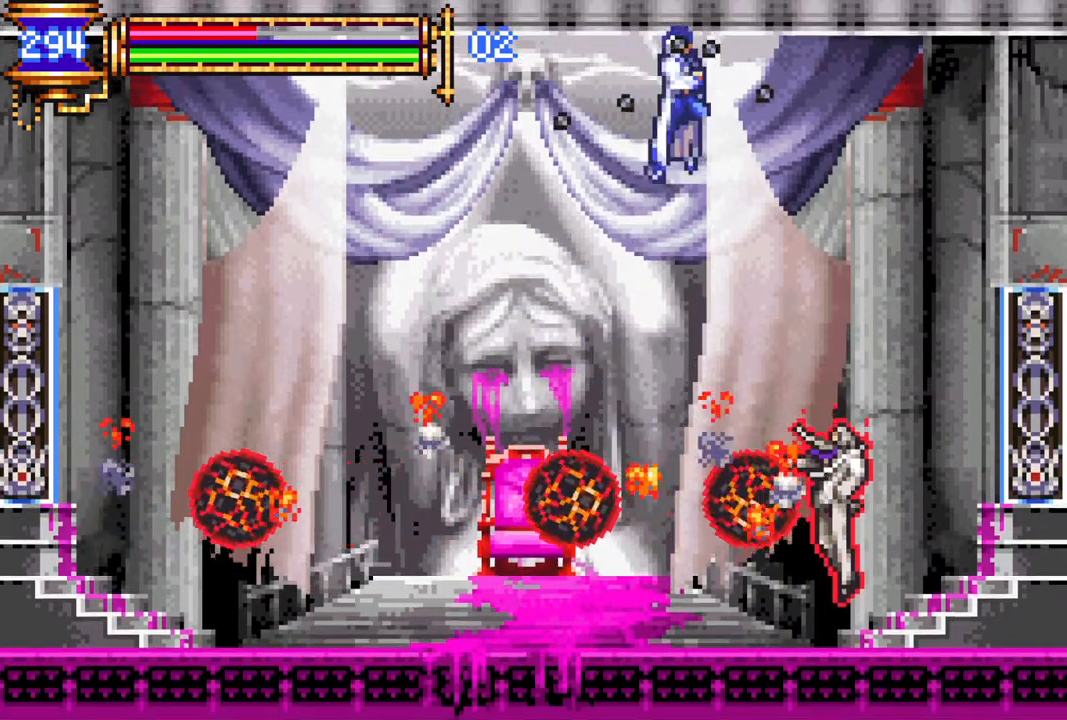
{"buttons": [], "left_stick": "center", "right_stick": "center", "events": [[200, "CROSS", "up"], [283, "L1", "down"], [300, "DPAD_RIGHT", "down"], [317, "CROSS", "down"], [350, "DPAD_RIGHT", "up"], [400, "L1", "up"], [417, "CROSS", "up"]]}
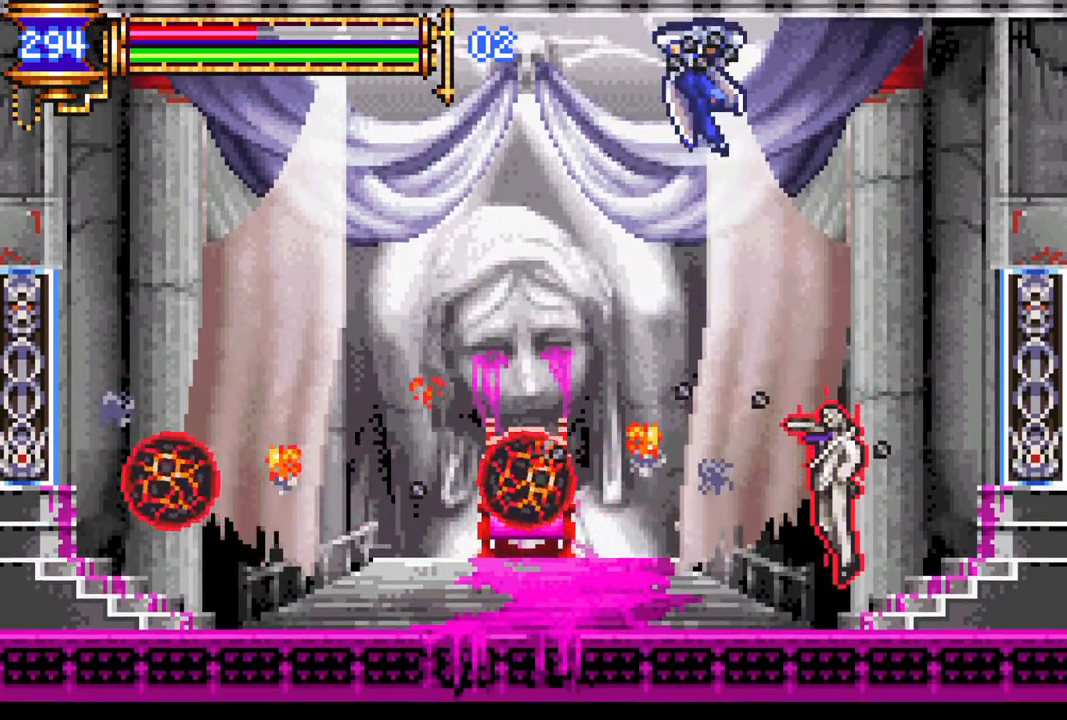
{"buttons": [], "left_stick": "center", "right_stick": "center", "events": []}
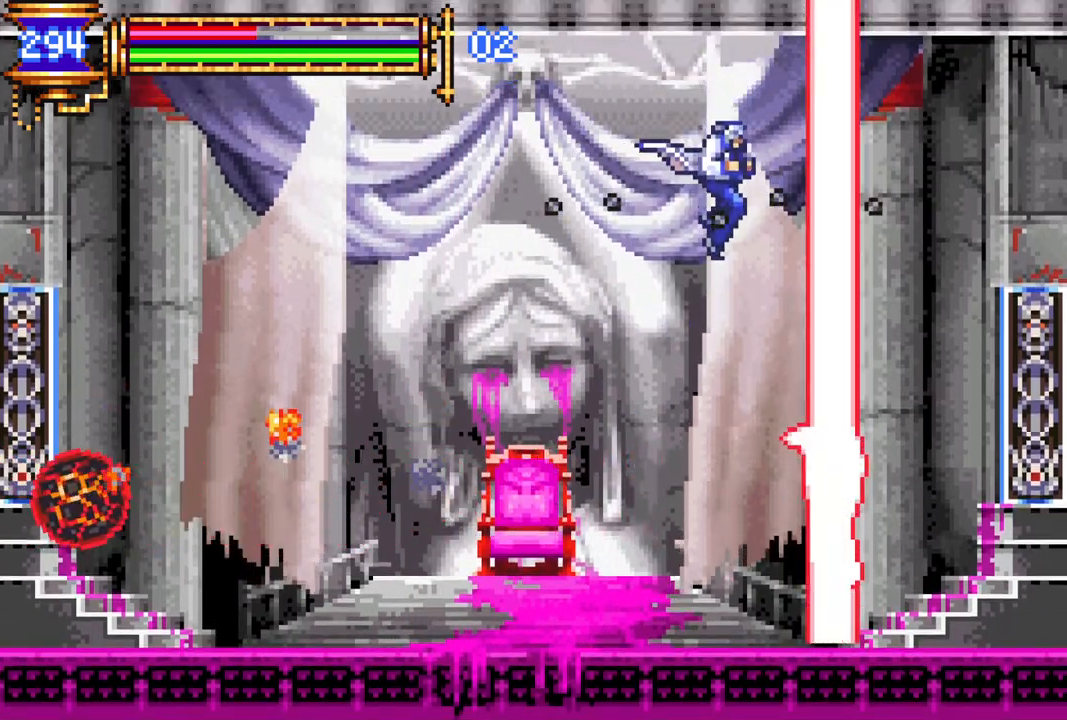
{"buttons": ["CIRCLE"], "left_stick": "center", "right_stick": "center", "events": [[17, "CIRCLE", "down"], [100, "CIRCLE", "up"], [283, "DPAD_LEFT", "down"], [400, "CROSS", "down"], [433, "DPAD_LEFT", "up"], [467, "CIRCLE", "down"], [483, "CROSS", "up"]]}
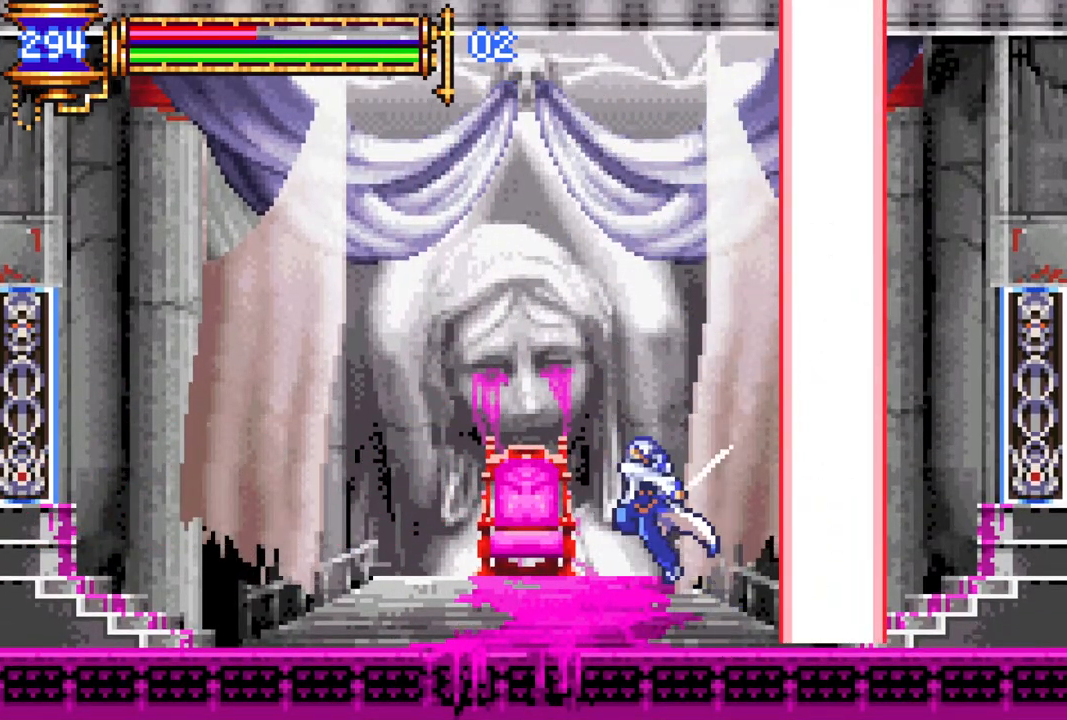
{"buttons": [], "left_stick": "center", "right_stick": "center", "events": [[17, "CIRCLE", "up"]]}
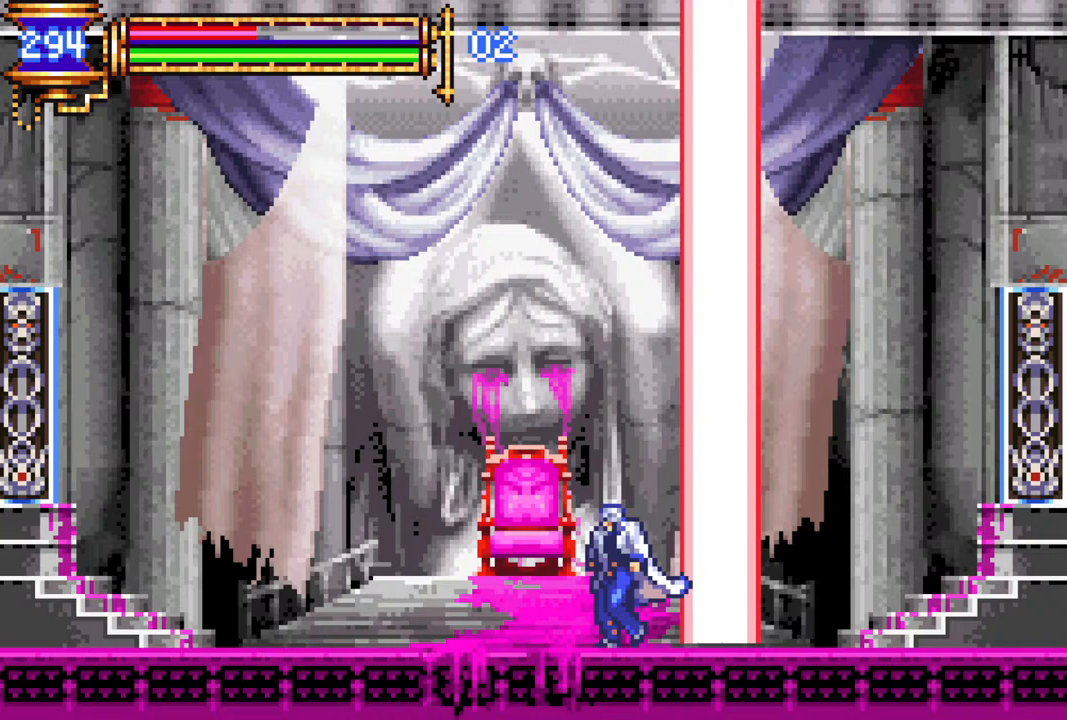
{"buttons": ["DPAD_LEFT"], "left_stick": "center", "right_stick": "center", "events": [[167, "DPAD_LEFT", "down"]]}
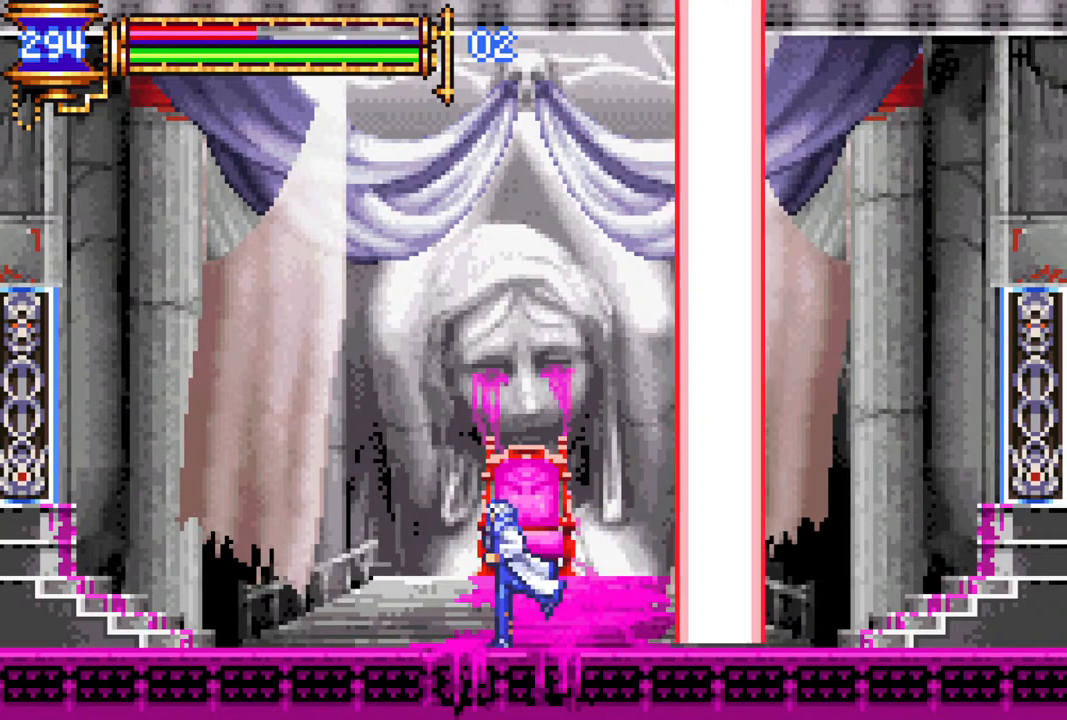
{"buttons": [], "left_stick": "center", "right_stick": "center", "events": [[183, "DPAD_LEFT", "up"], [200, "DPAD_RIGHT", "down"], [233, "CROSS", "down"], [250, "CIRCLE", "down"], [250, "DPAD_RIGHT", "up"], [267, "CROSS", "up"], [300, "CIRCLE", "up"]]}
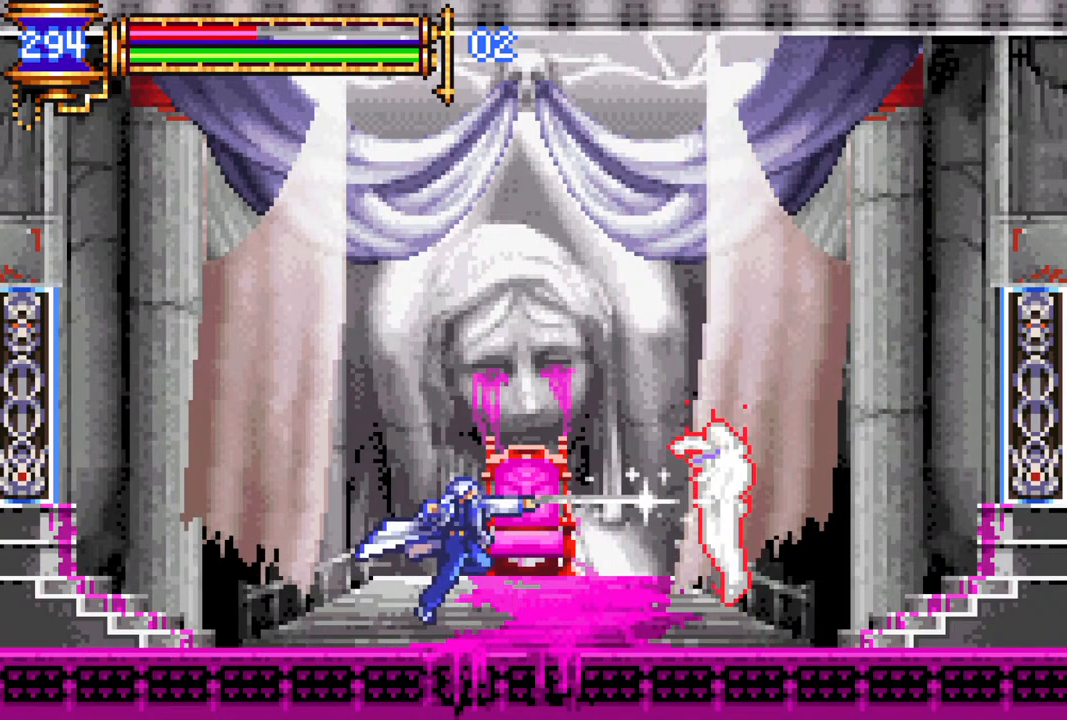
{"buttons": ["CROSS"], "left_stick": "center", "right_stick": "center", "events": [[33, "DPAD_RIGHT", "down"], [100, "CROSS", "down"], [100, "DPAD_RIGHT", "up"], [133, "CIRCLE", "down"], [133, "CROSS", "up"], [200, "CIRCLE", "up"], [500, "CROSS", "down"]]}